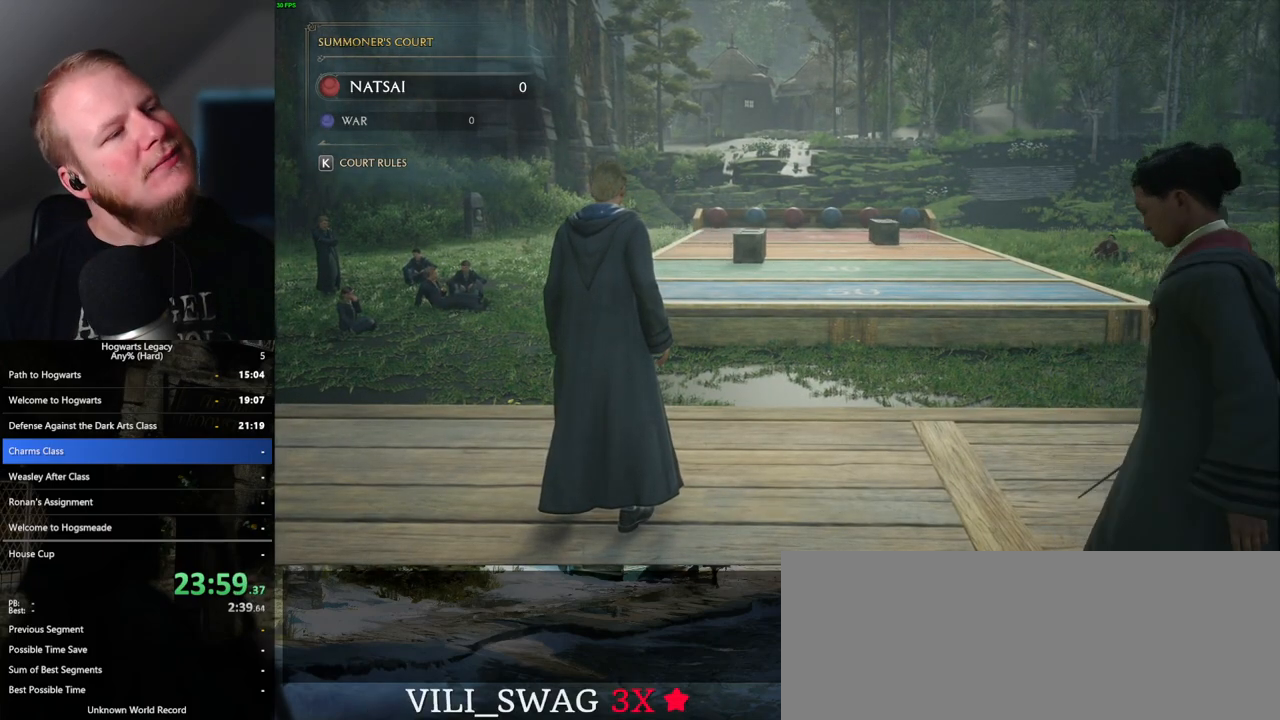
Gameplay with keyboard and mouse; each line is a JSON object with the keys and mouse buttons held at the frame after it. "events" lists presses ("down") and releases ("up") of ".", "/", "0", "1", "2", "3", "4", "5", "6", "7", "8", "9", "a", "alt_l", "alt_r", "b", "backslash", "backspace", "c", "caps_lock", "comma", "ctrl_l", "ctrl_r", "d", "e", "equals", "escape", "f", "f1", "f10", "f11", "f12", "f2", "f3", "f4", "f5", "f6", "f7", "f8", "f9", "g", "h", "i", "j", "k", "l", "lbracket", "m", "minus", "n", "o", "p", "q", "quote", "r", "rbracket", "return", "s", "semicolon", "shift_l", "shift_r", "space", "super", "t", "tab", "tilde", "u", "v", "w", "x", "y", "z", "mouse_left", "mouse_wheel", "mouse_right", "mouse_mb4" and "mouse_mb5" between this image and that frame as [ms after this image, input, new state], when the widget could be followed in between. "mouse_left", "mouse_wheel", "mouse_right", "mouse_mb4", "mouse_mb5" = the "left", "wheel", "right", "mb4", "mb5" buttons of the "mouse" list. No other keys are recorded. "wheel" means that the mouse wheel is clicked or scrolled. Mouse movement is not recorded.
{"keys": ["a", "s"], "mouse": [], "events": [[150, "s", "down"], [167, "a", "down"]]}
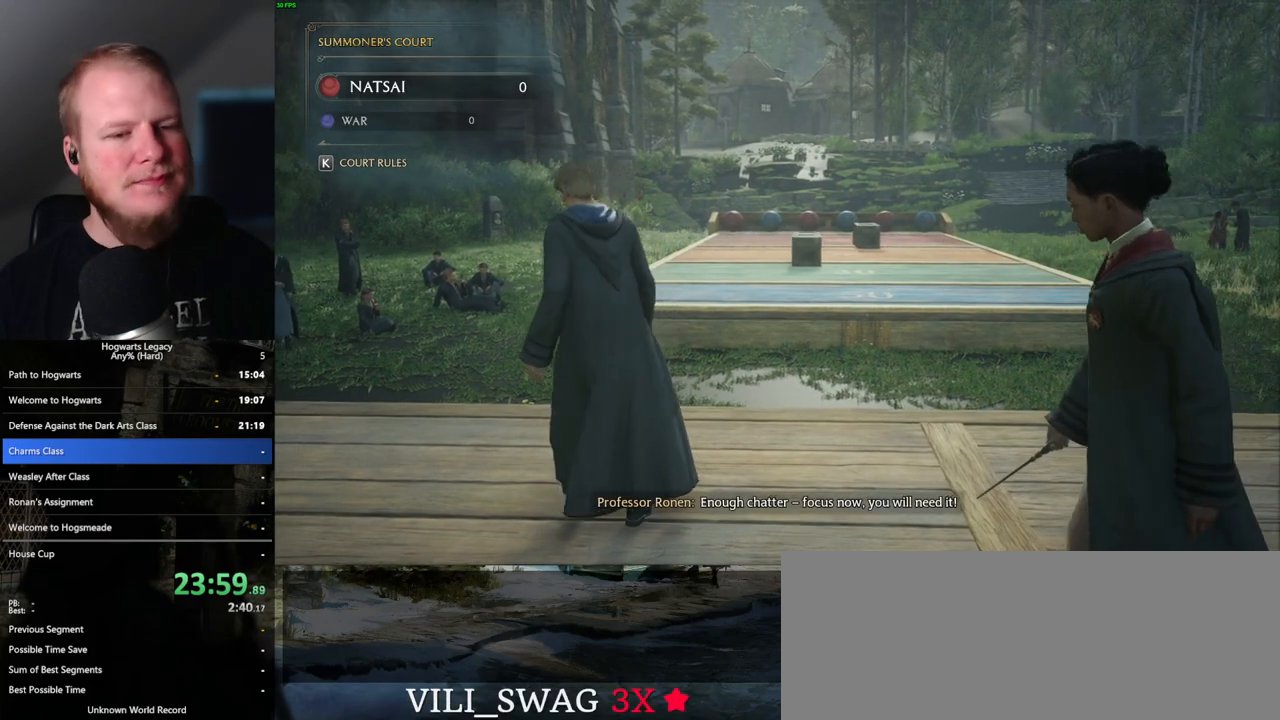
{"keys": ["s"], "mouse": [], "events": [[133, "a", "up"]]}
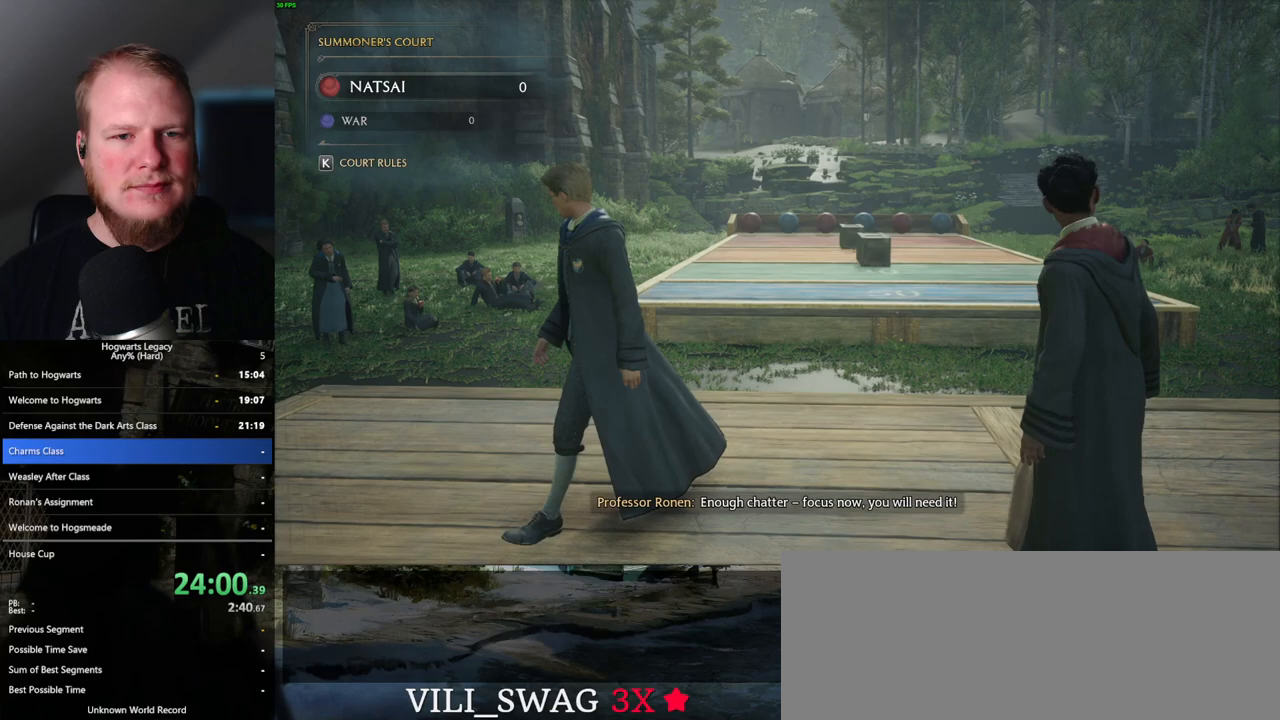
{"keys": ["d", "s"], "mouse": [], "events": [[167, "d", "down"]]}
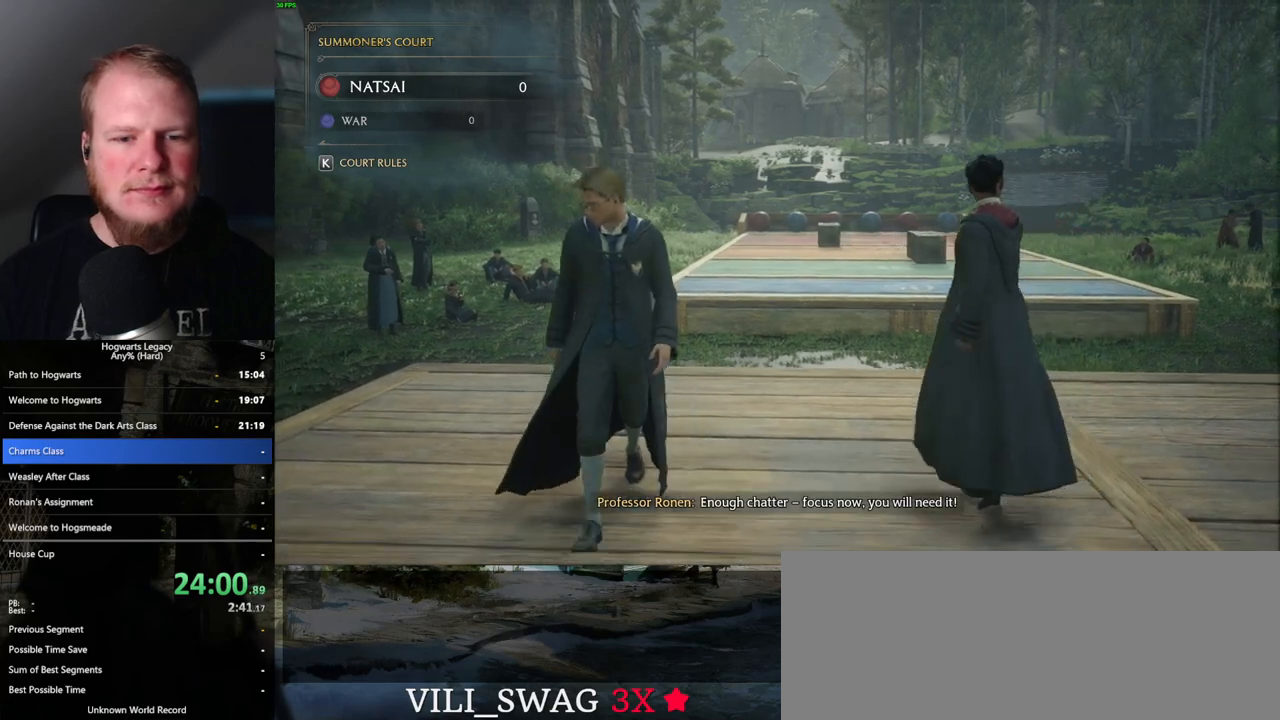
{"keys": ["d", "s"], "mouse": [], "events": []}
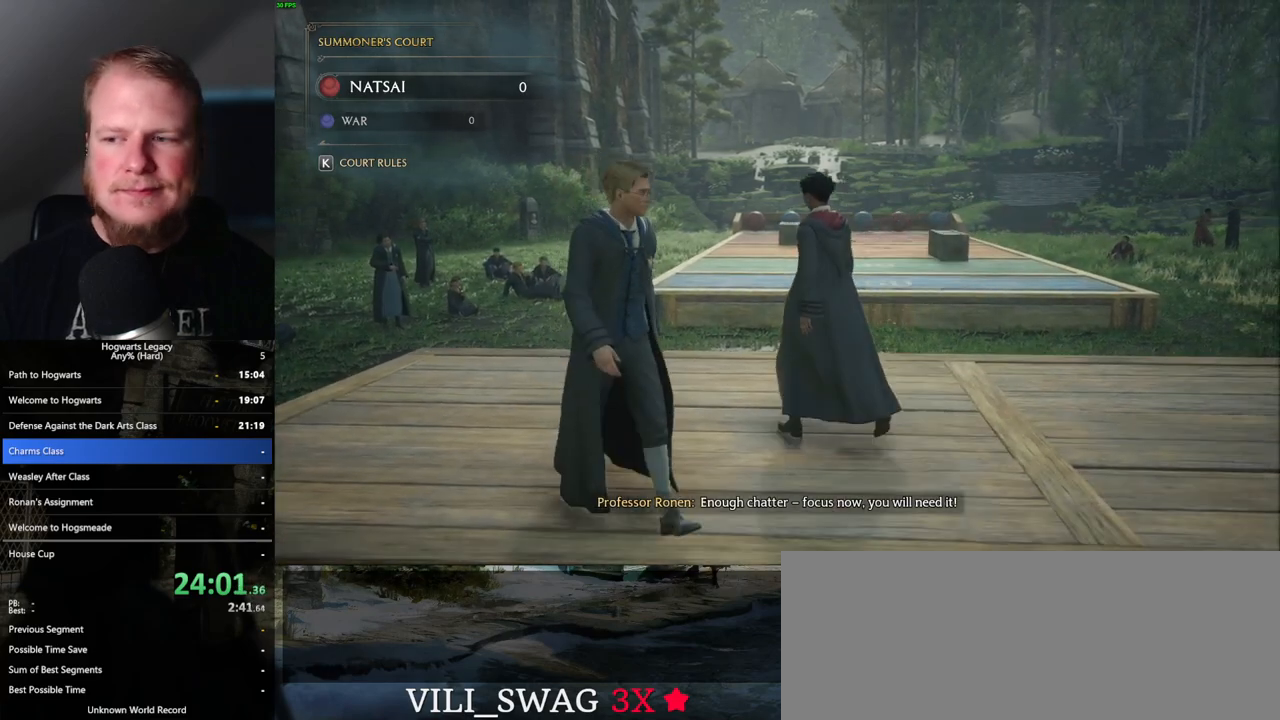
{"keys": ["d"], "mouse": [], "events": [[67, "s", "up"]]}
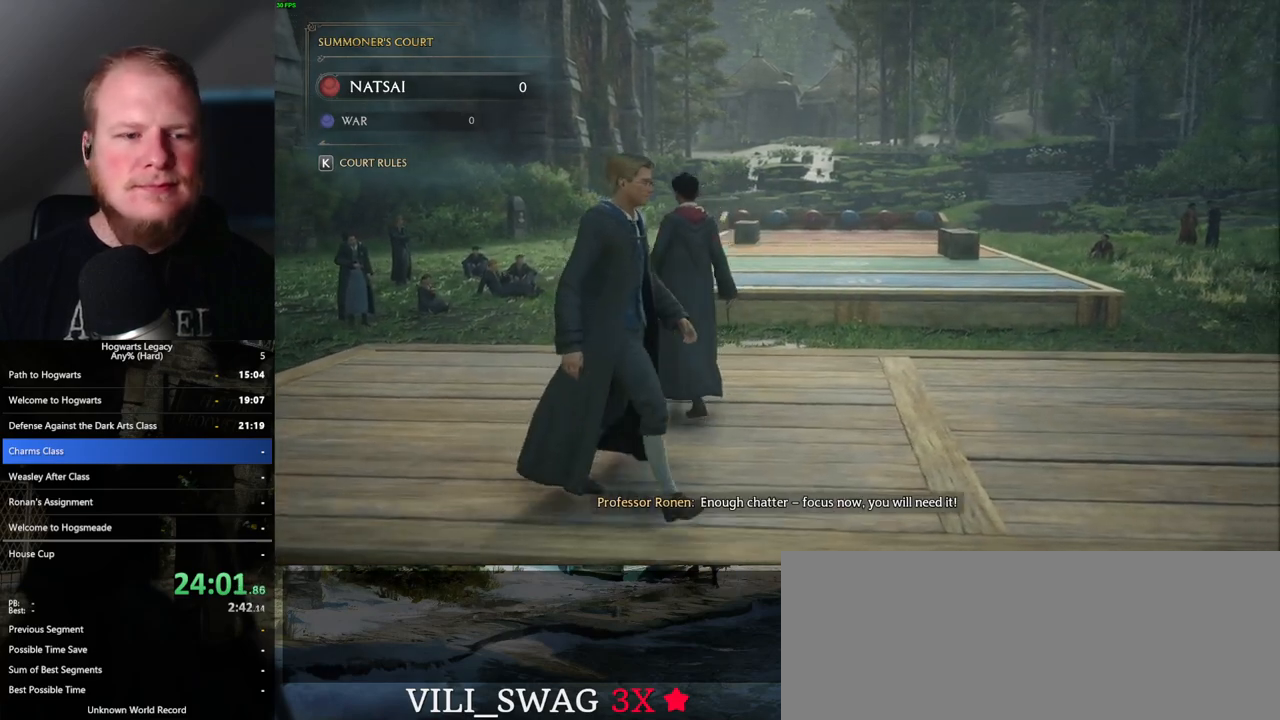
{"keys": [], "mouse": [], "events": [[350, "d", "up"]]}